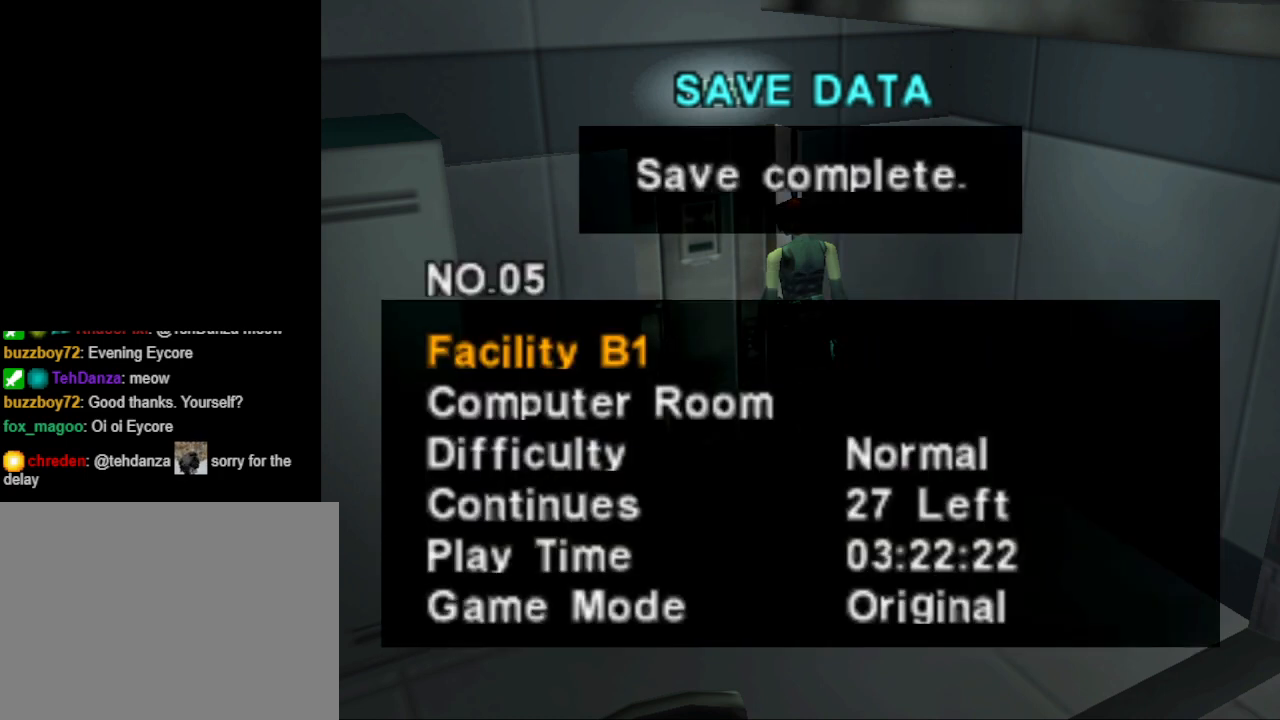
Gameplay with a controller (PlayStation layout); each line is a JSON object with the inputs held at the frame after it. "events" lists button and stick changes between this image and that frame as [ms after this image, input, new state], when the widget could be followed in between. Not read: left_stick right_stick.
{"buttons": [], "events": []}
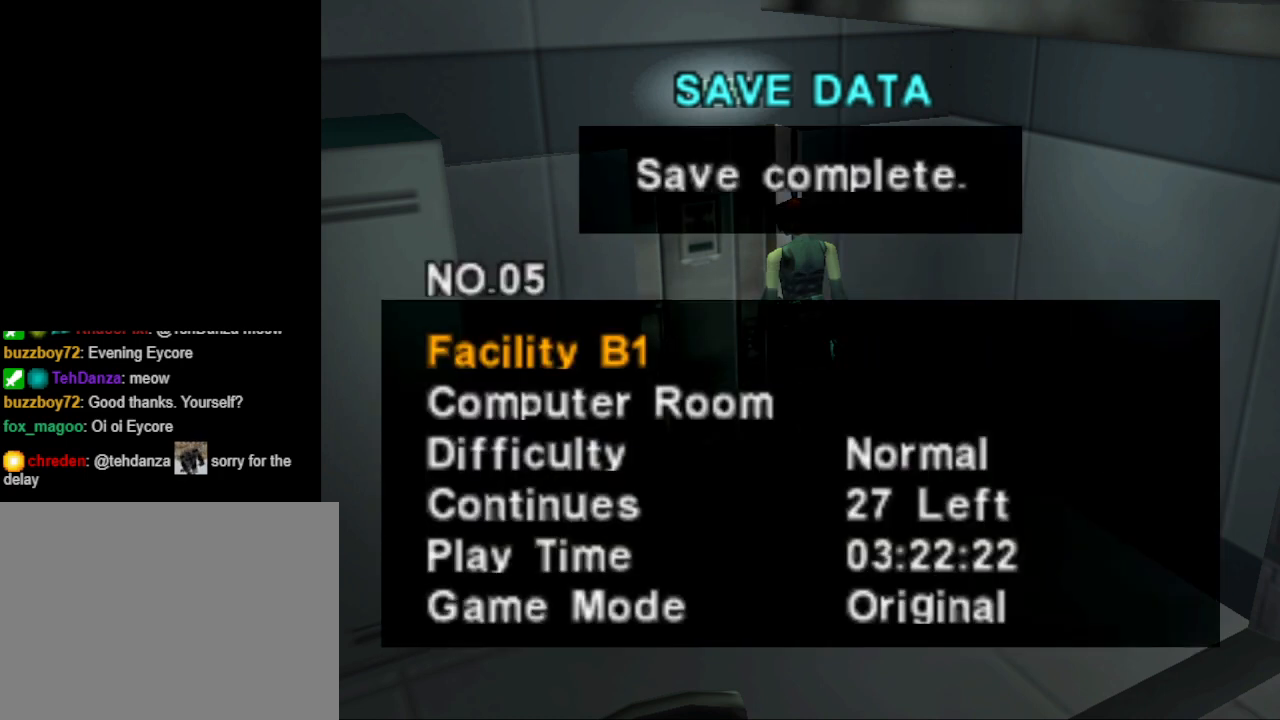
{"buttons": [], "events": []}
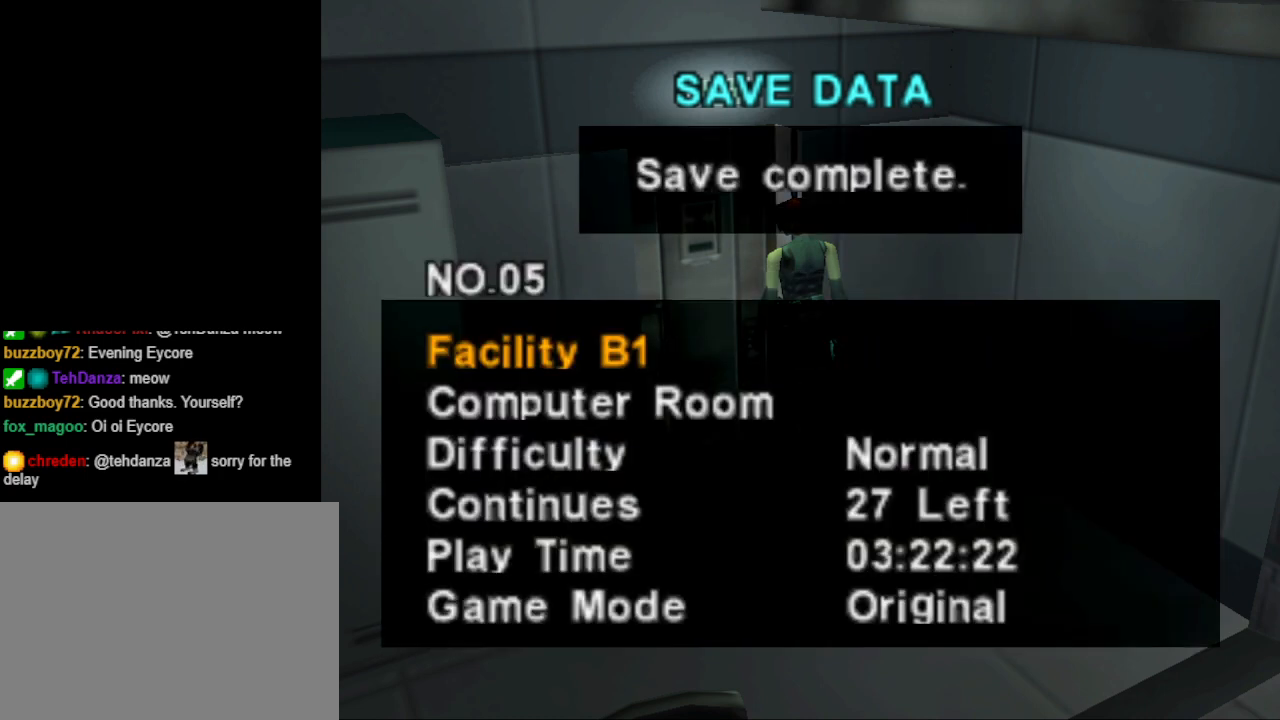
{"buttons": [], "events": []}
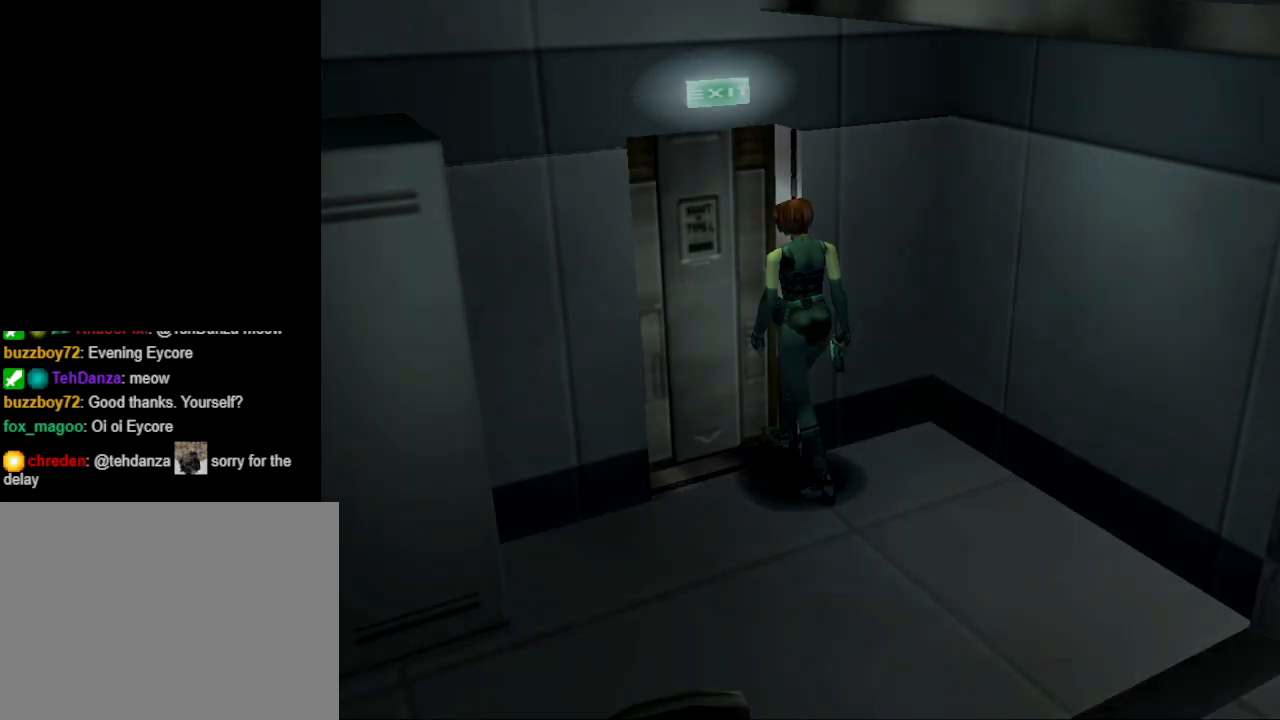
{"buttons": [], "events": []}
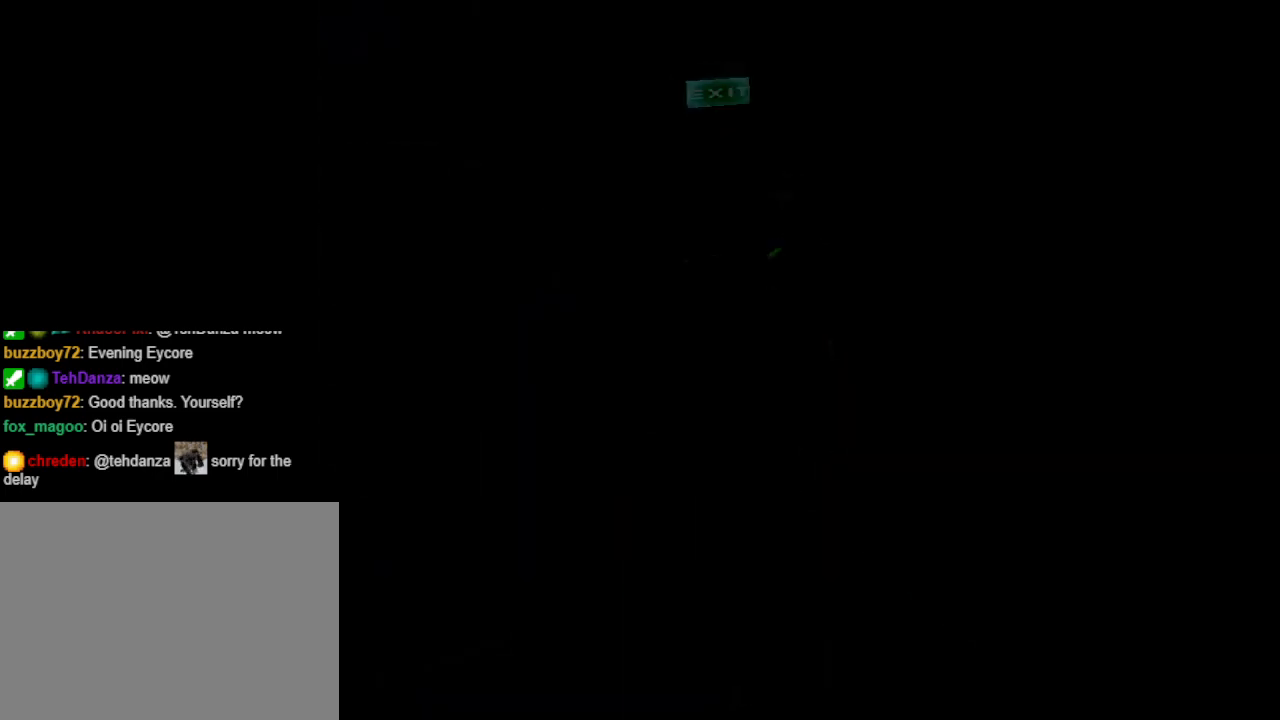
{"buttons": [], "events": []}
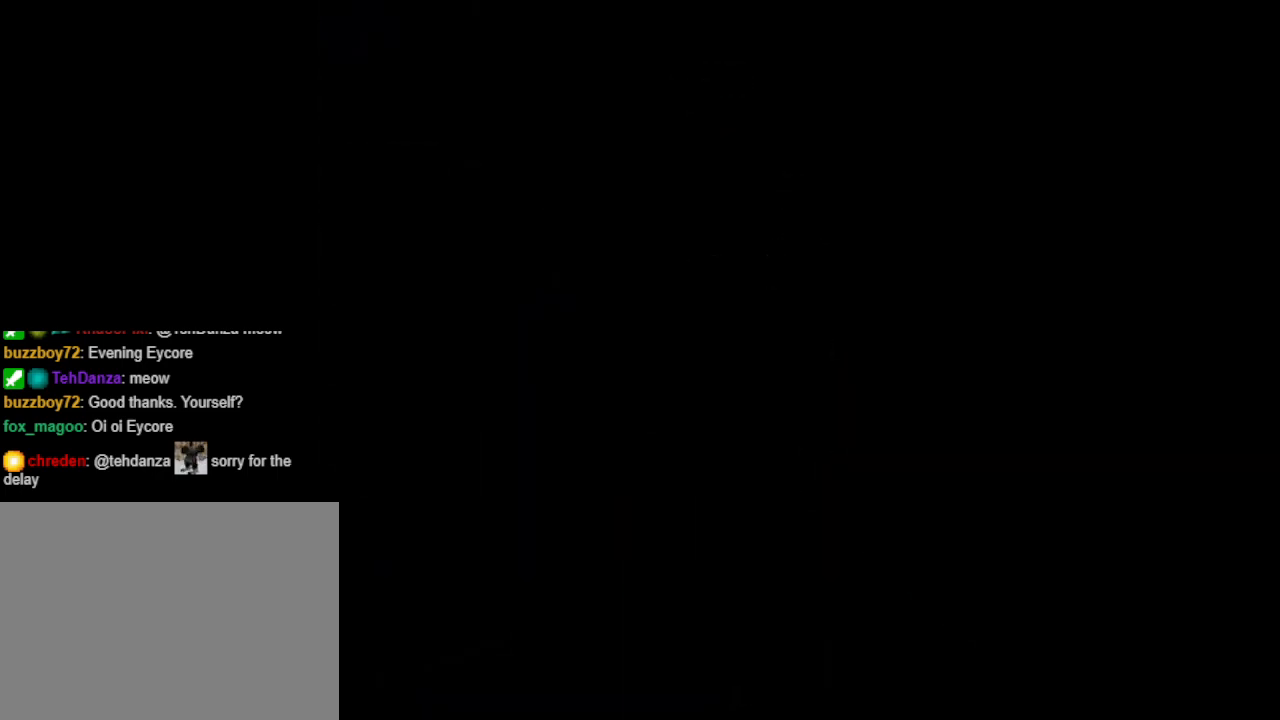
{"buttons": [], "events": []}
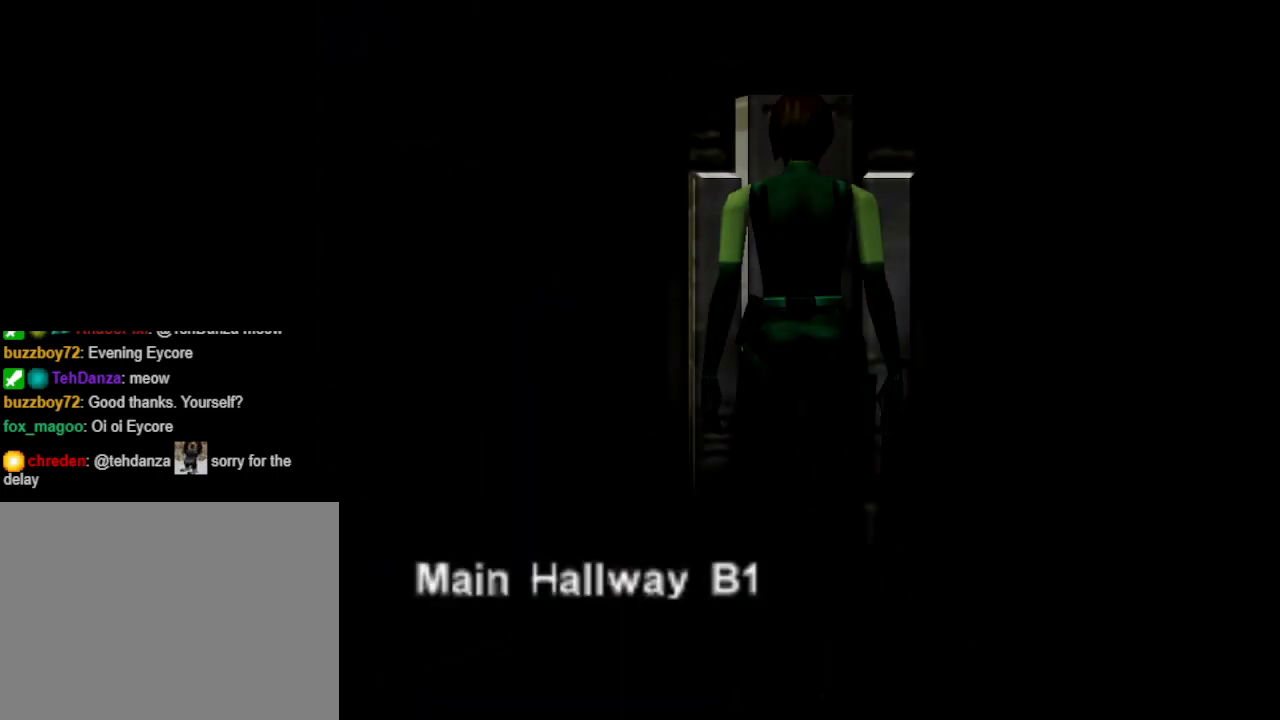
{"buttons": [], "events": []}
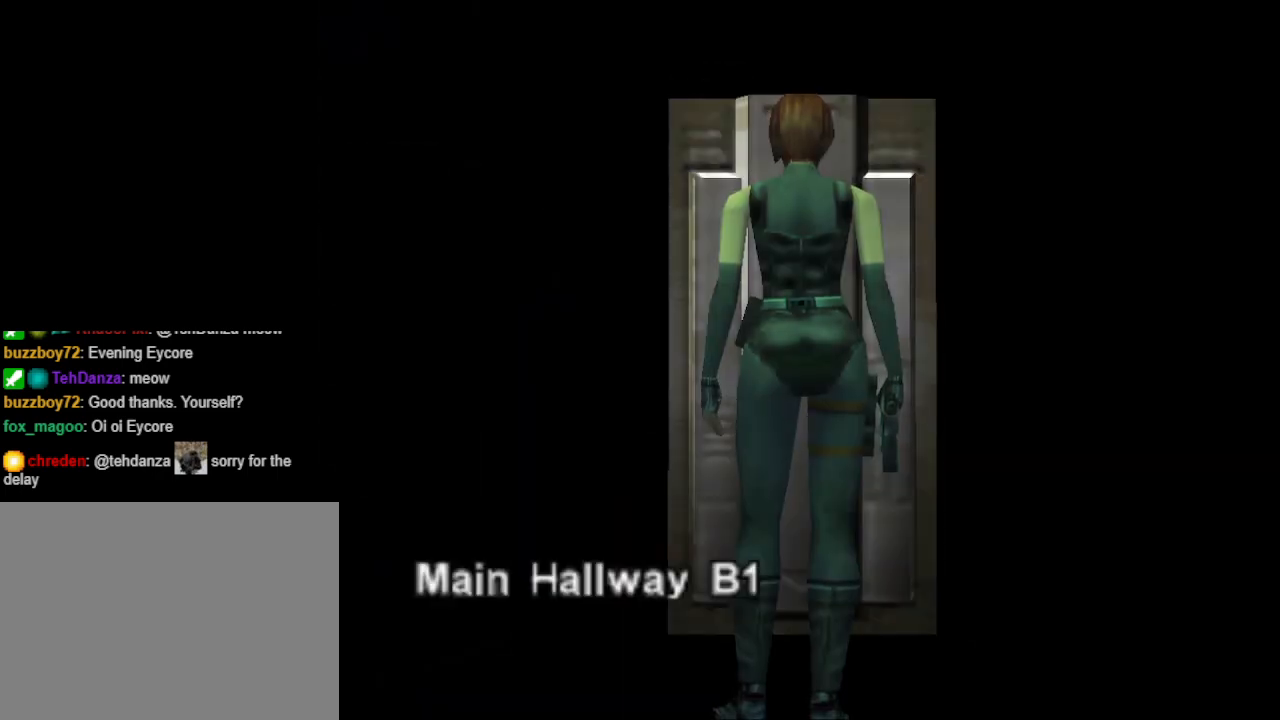
{"buttons": [], "events": []}
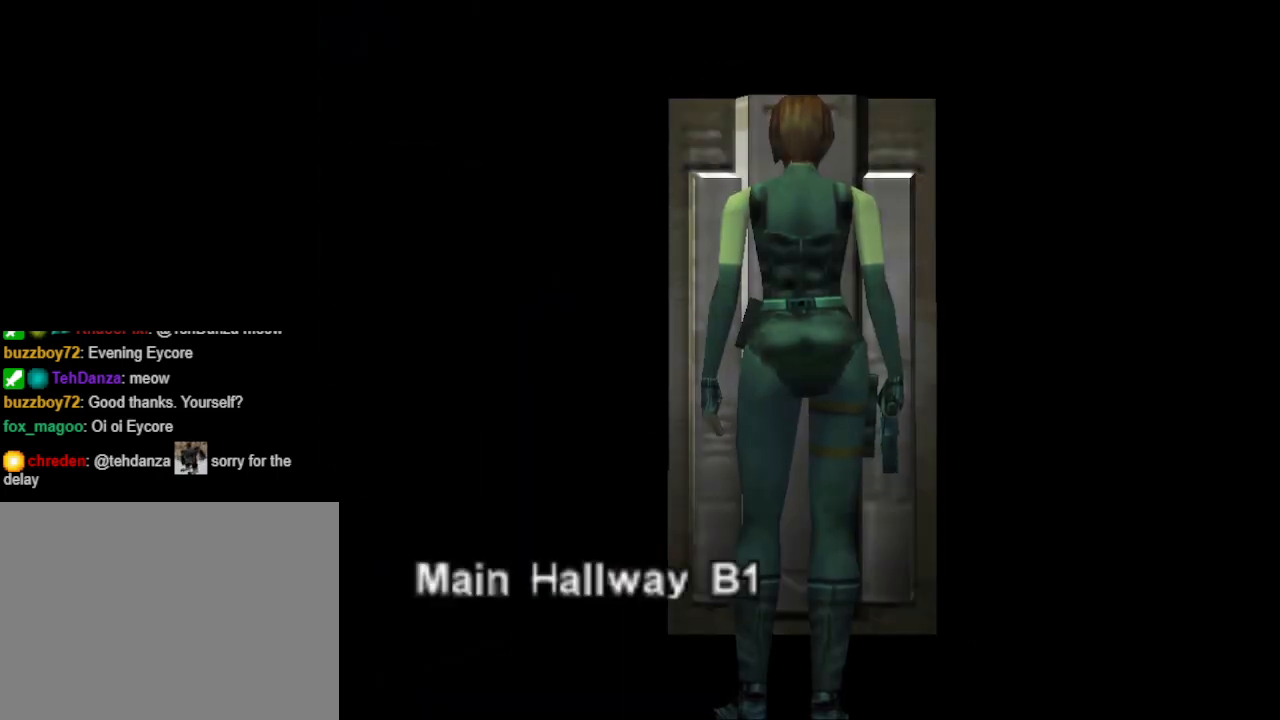
{"buttons": [], "events": [[167, "CIRCLE", "down"], [300, "CIRCLE", "up"]]}
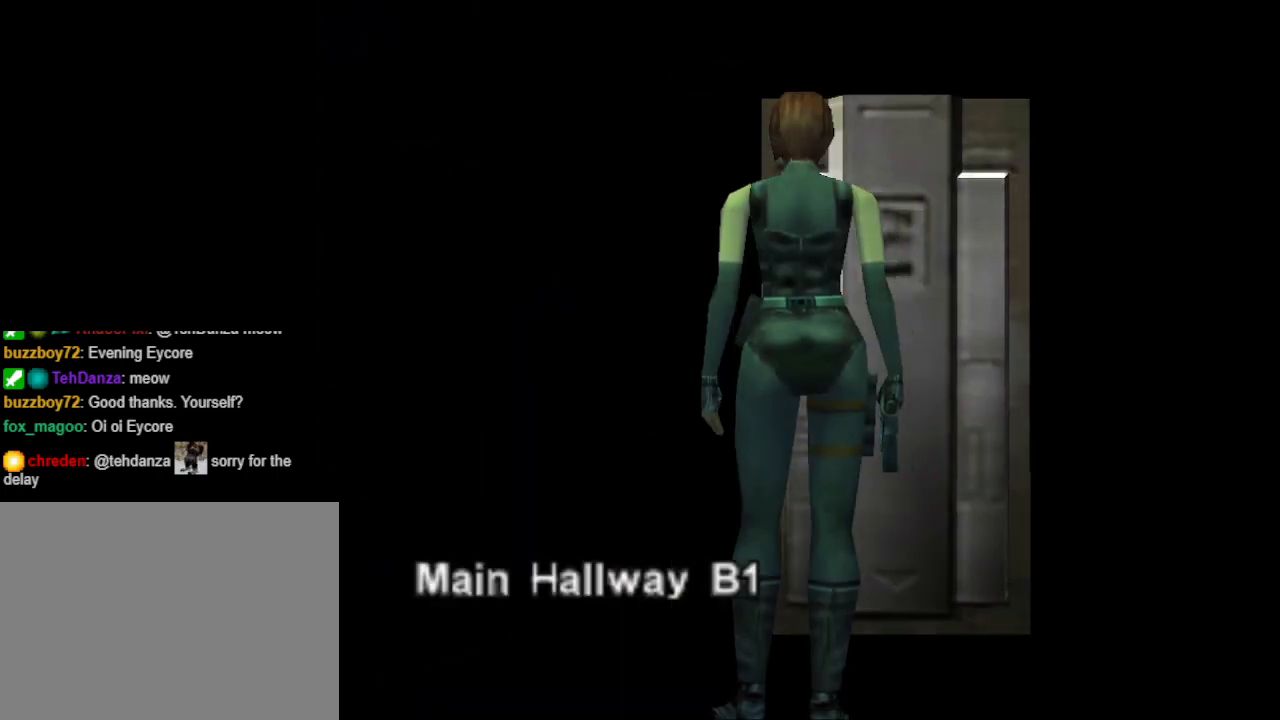
{"buttons": [], "events": []}
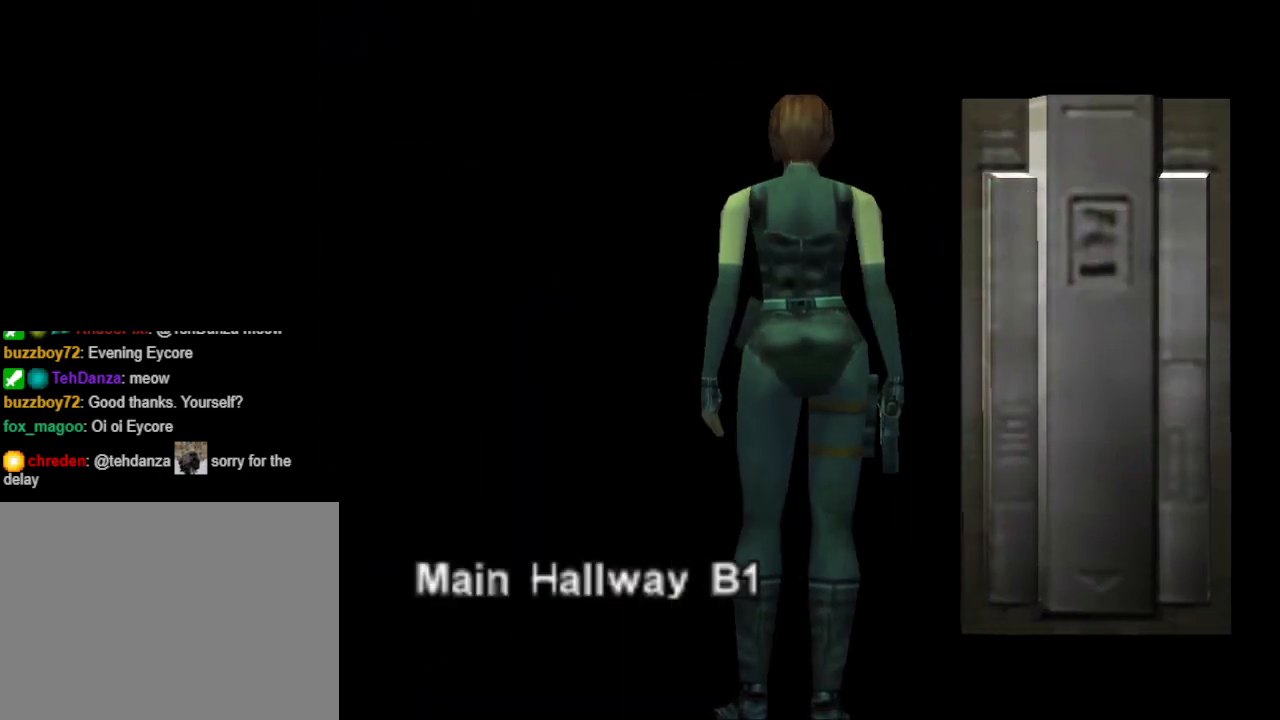
{"buttons": [], "events": []}
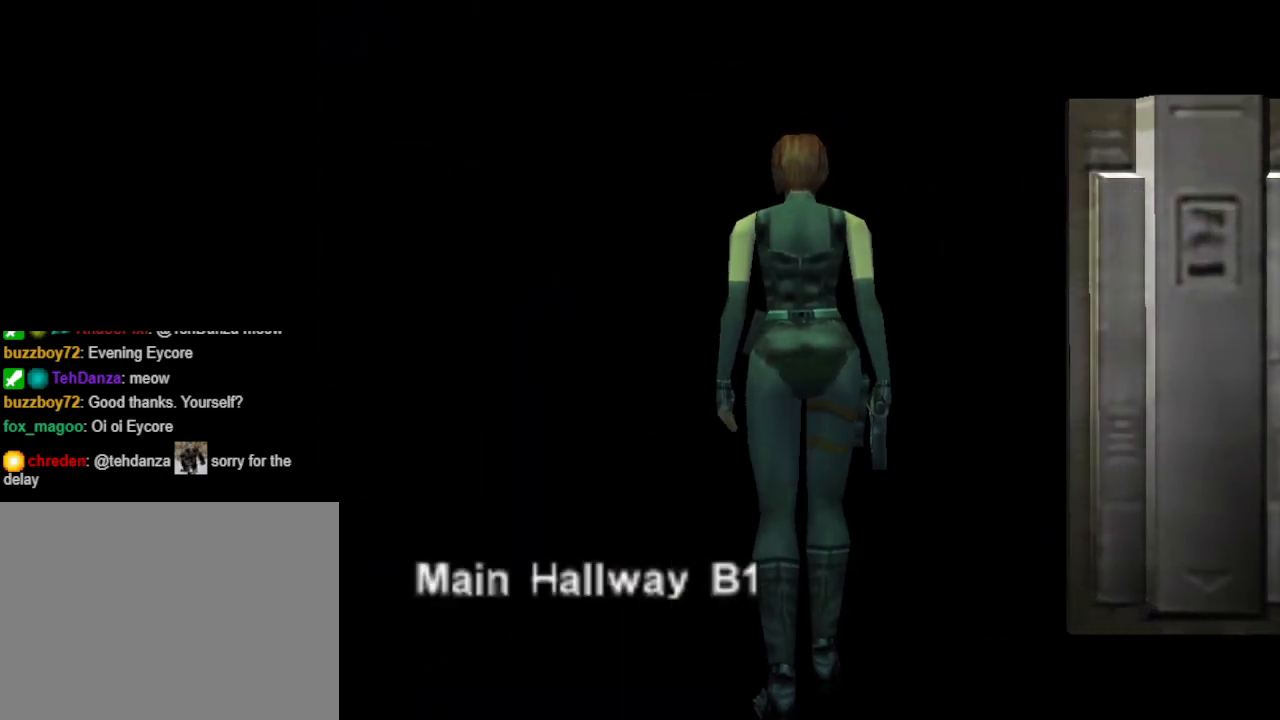
{"buttons": [], "events": []}
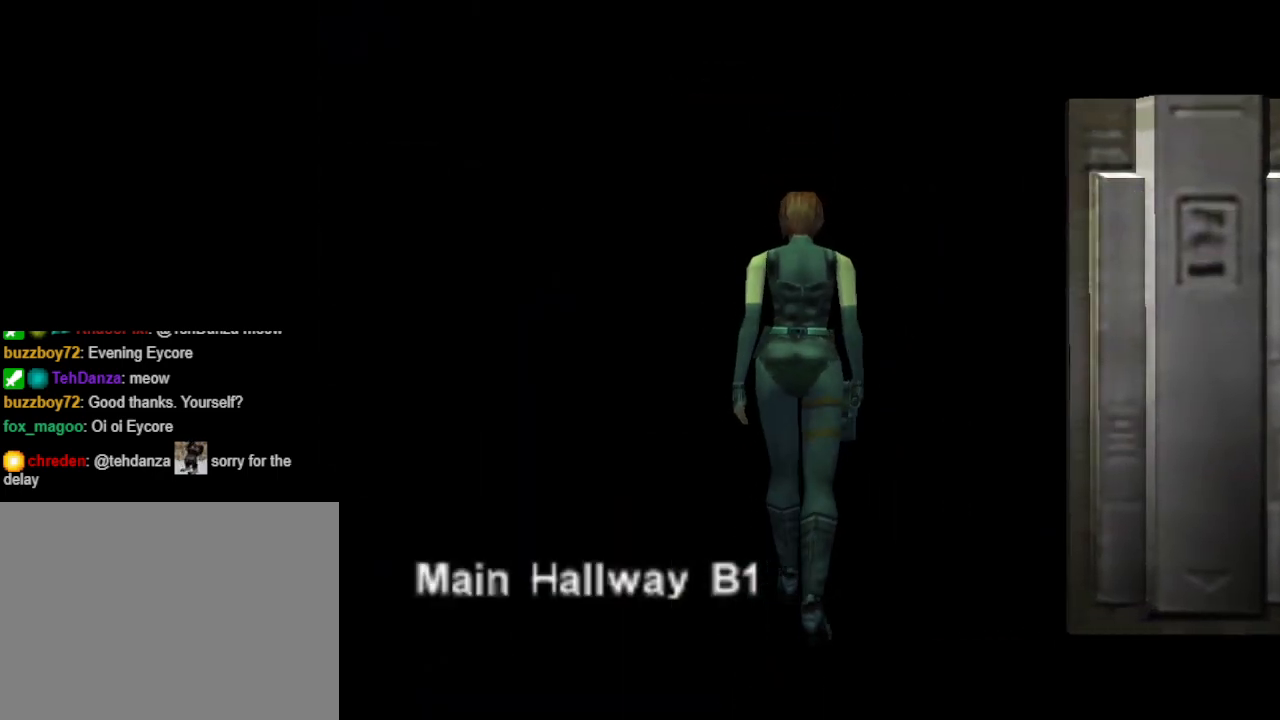
{"buttons": [], "events": []}
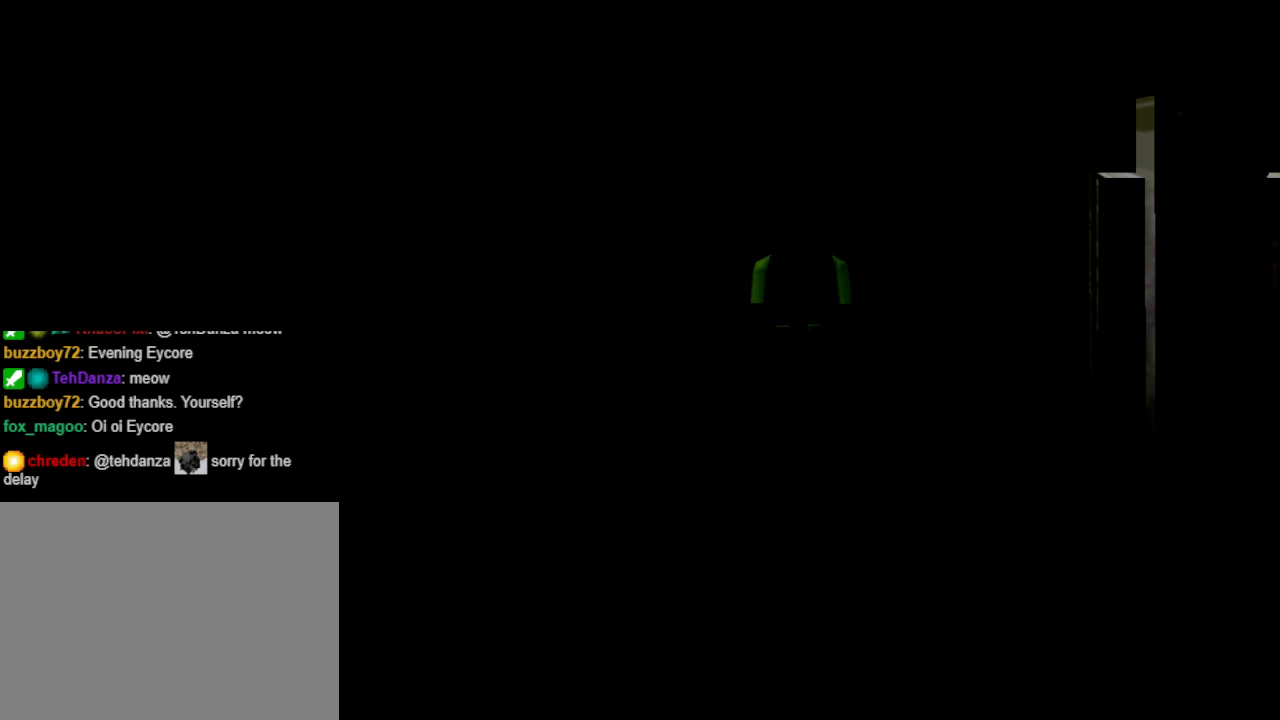
{"buttons": [], "events": []}
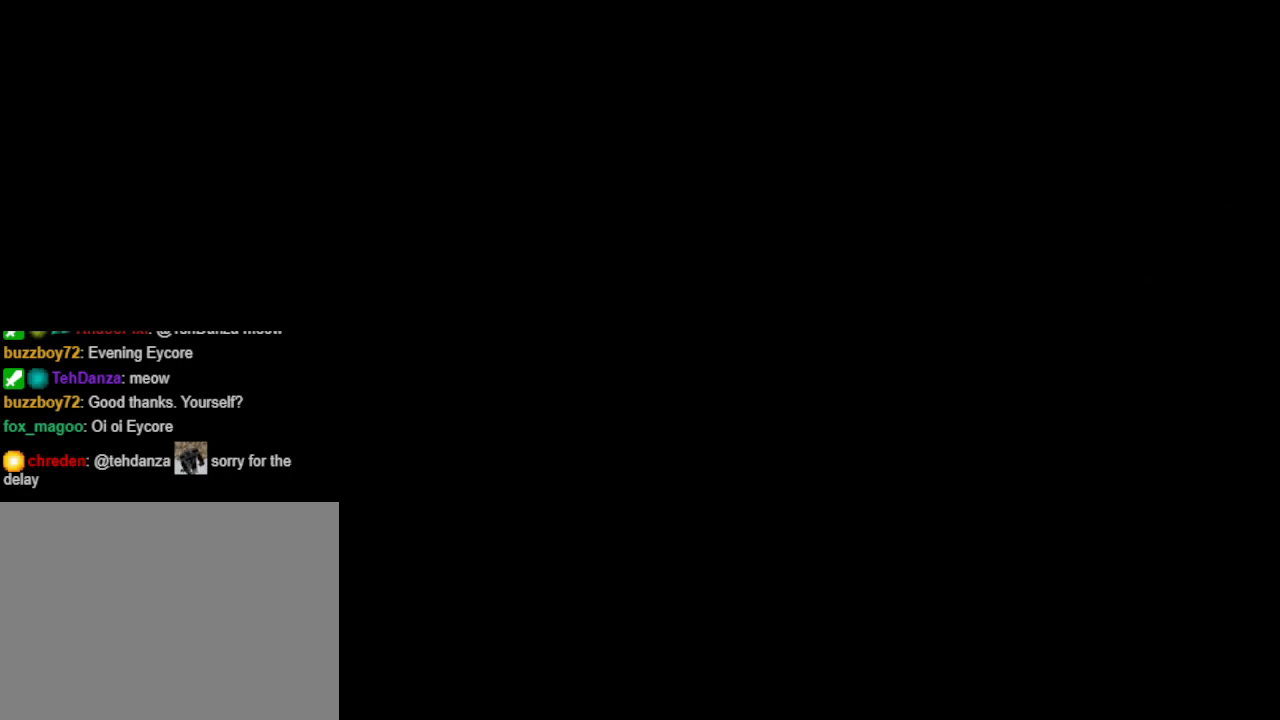
{"buttons": [], "events": []}
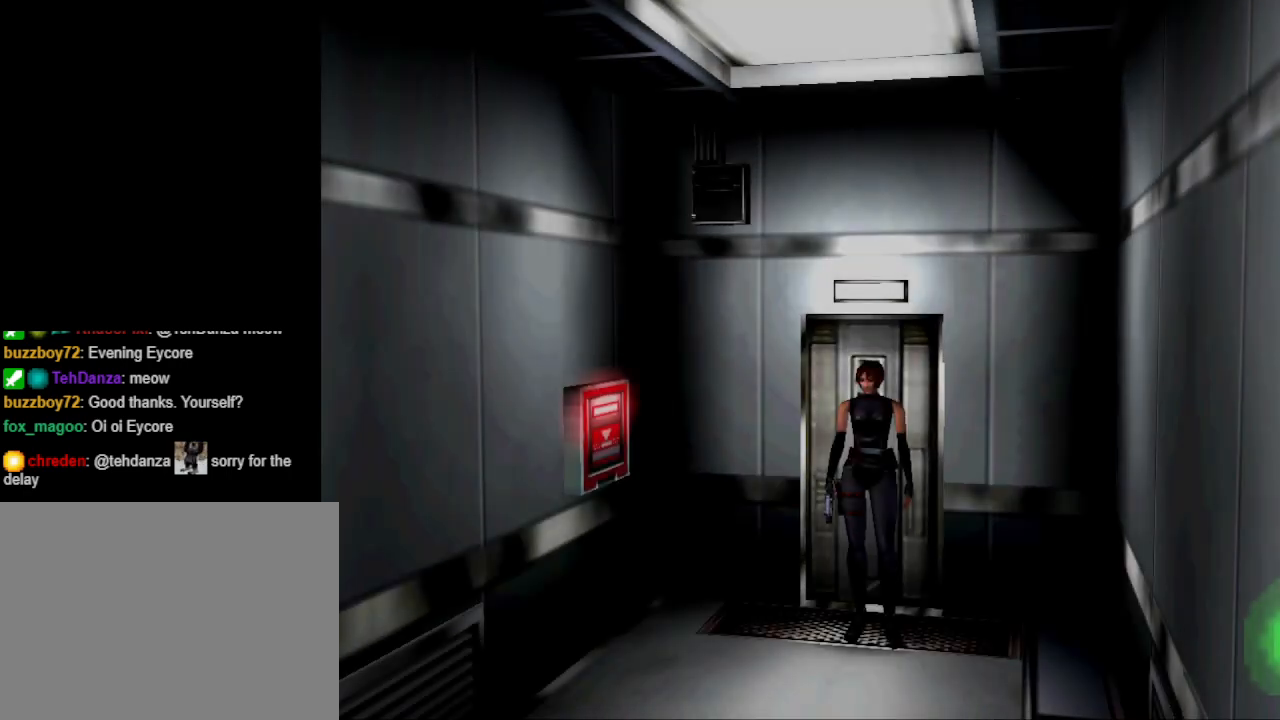
{"buttons": ["DPAD_UP"], "events": [[400, "DPAD_UP", "down"]]}
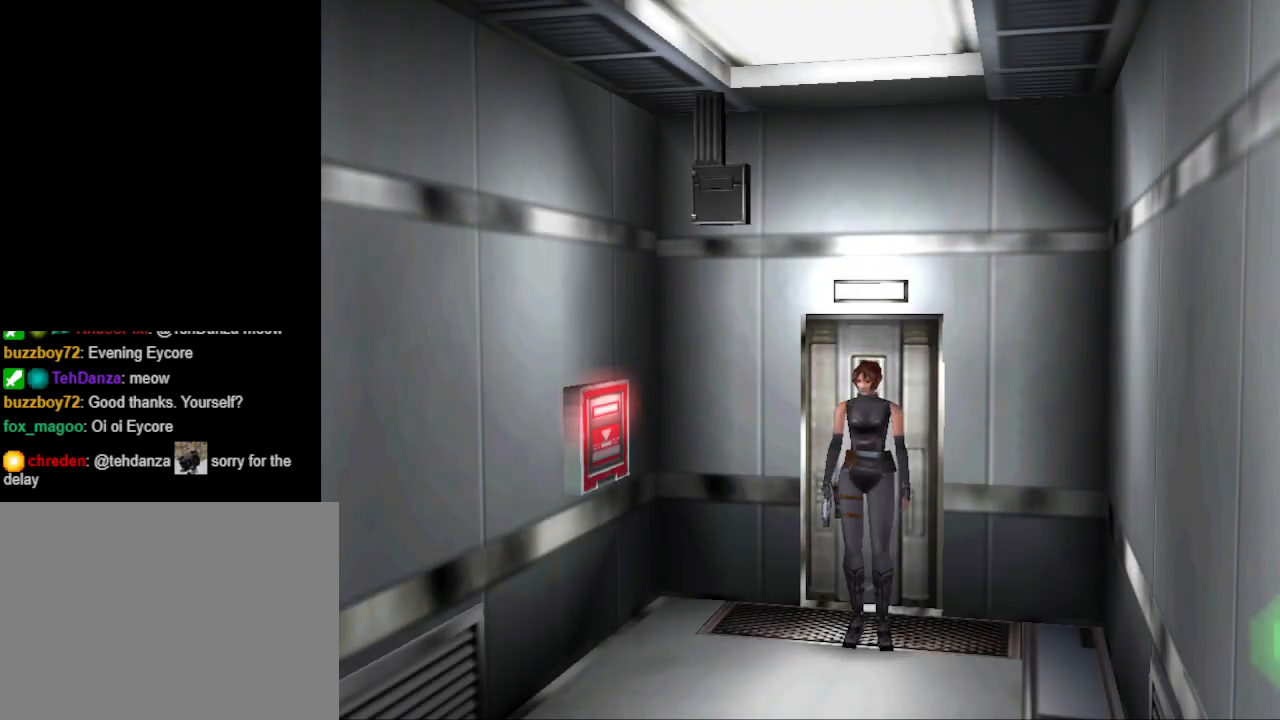
{"buttons": ["DPAD_RIGHT"], "events": [[167, "DPAD_RIGHT", "down"], [333, "DPAD_UP", "up"]]}
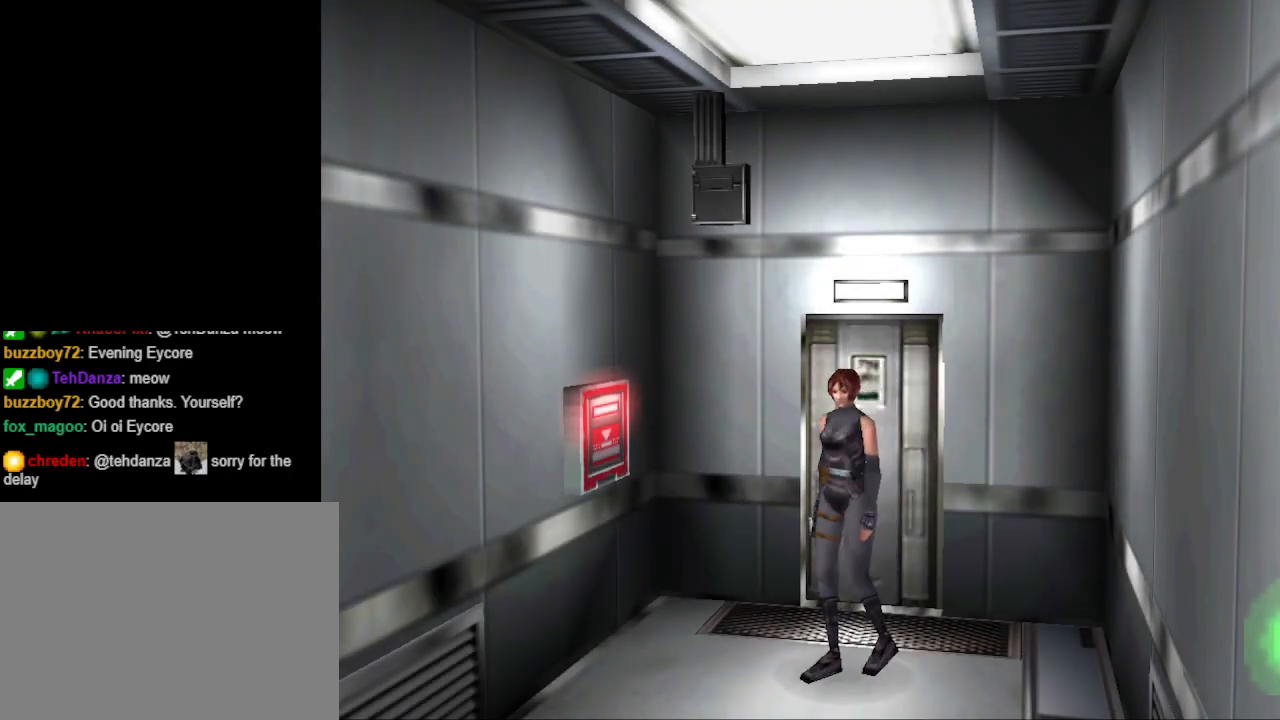
{"buttons": ["DPAD_LEFT"], "events": [[100, "DPAD_RIGHT", "up"], [100, "DPAD_UP", "down"], [267, "DPAD_UP", "up"], [333, "DPAD_LEFT", "down"]]}
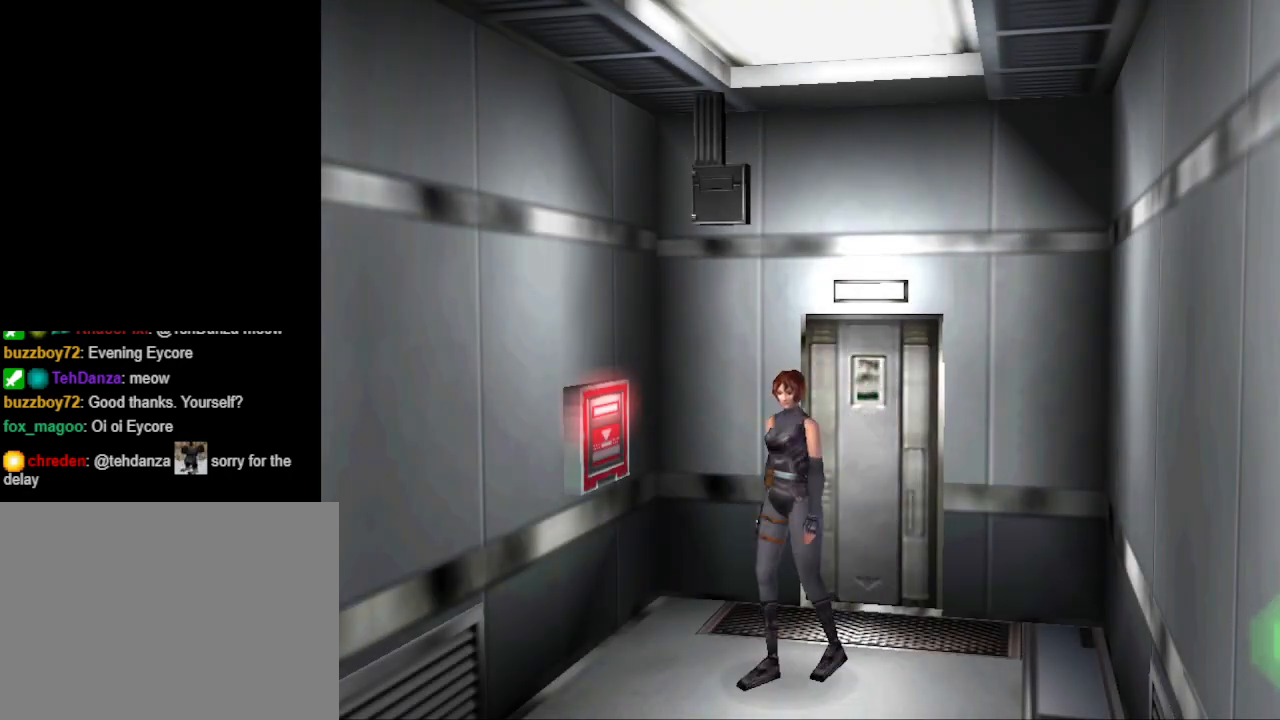
{"buttons": ["CIRCLE", "DPAD_UP", "DPAD_RIGHT"], "events": [[133, "DPAD_UP", "down"], [267, "CIRCLE", "down"], [300, "DPAD_LEFT", "up"], [400, "DPAD_RIGHT", "down"]]}
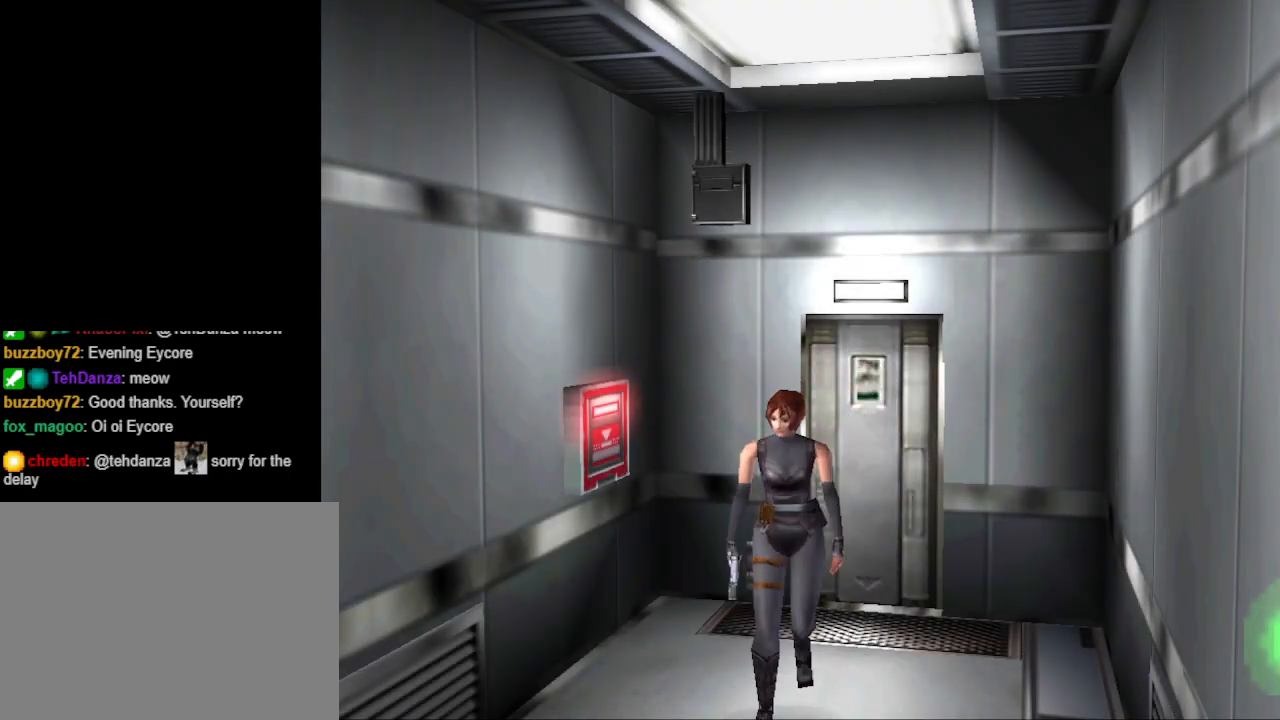
{"buttons": ["CIRCLE", "DPAD_UP", "DPAD_LEFT"], "events": [[133, "DPAD_RIGHT", "up"], [200, "DPAD_LEFT", "down"]]}
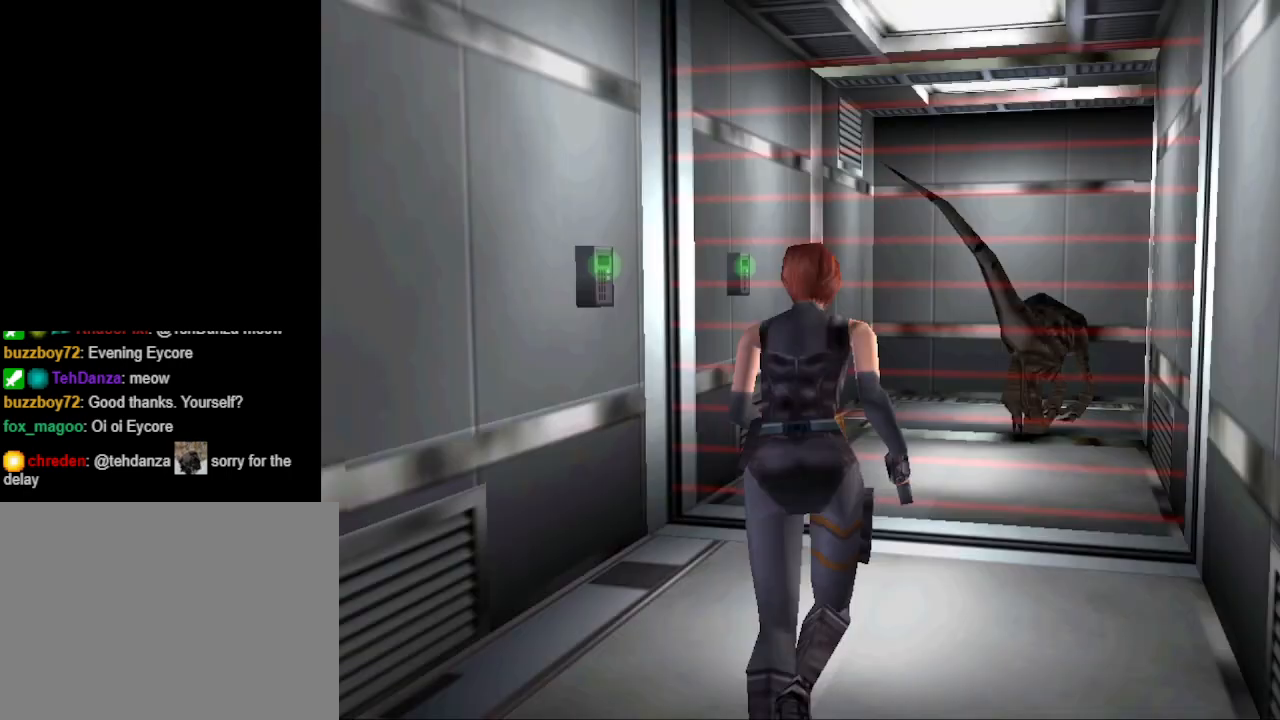
{"buttons": [], "events": [[100, "DPAD_LEFT", "up"], [467, "CIRCLE", "up"], [467, "DPAD_UP", "up"]]}
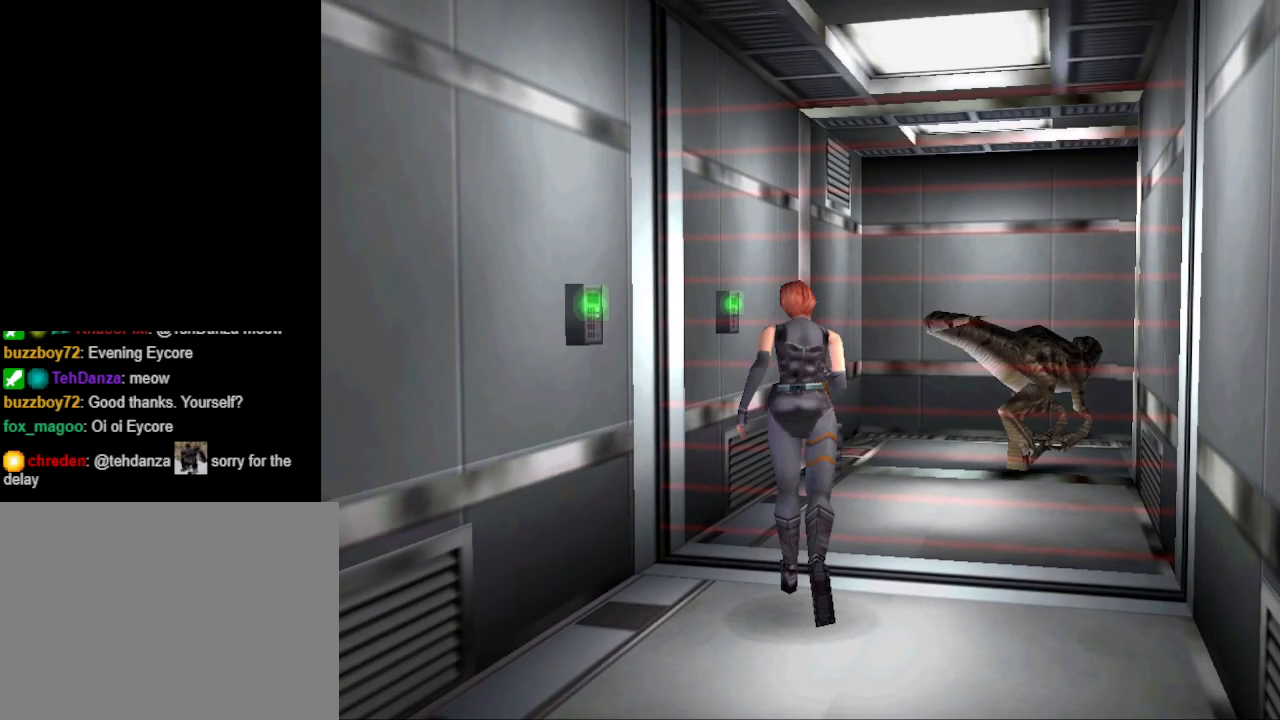
{"buttons": [], "events": [[67, "DPAD_LEFT", "down"], [433, "DPAD_LEFT", "up"]]}
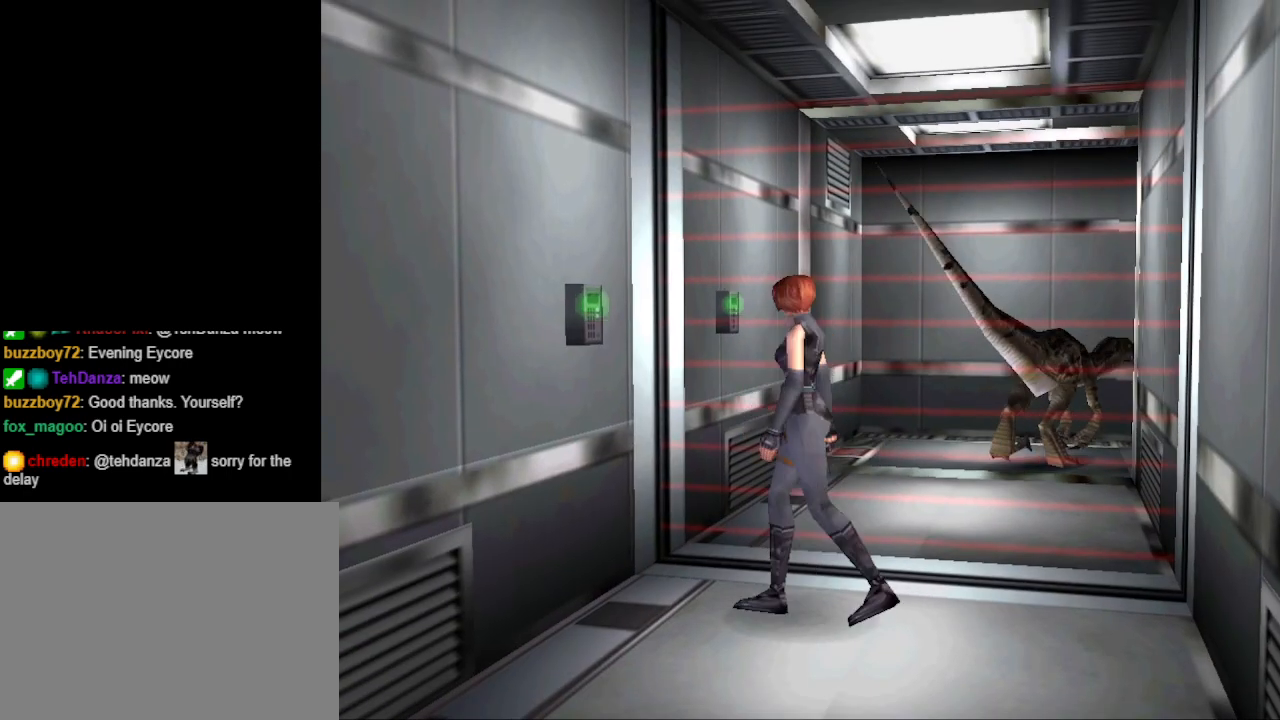
{"buttons": [], "events": []}
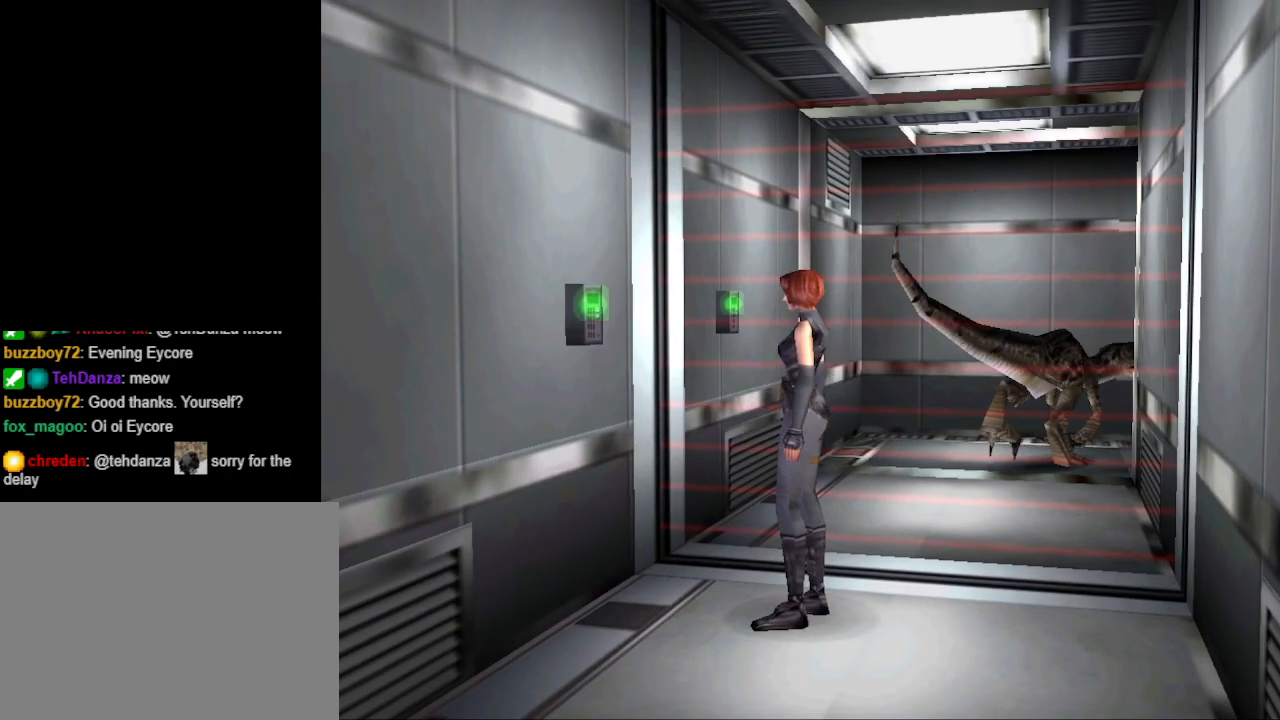
{"buttons": [], "events": [[133, "R1", "down"], [133, "R2", "down"], [267, "R1", "up"], [267, "R2", "up"]]}
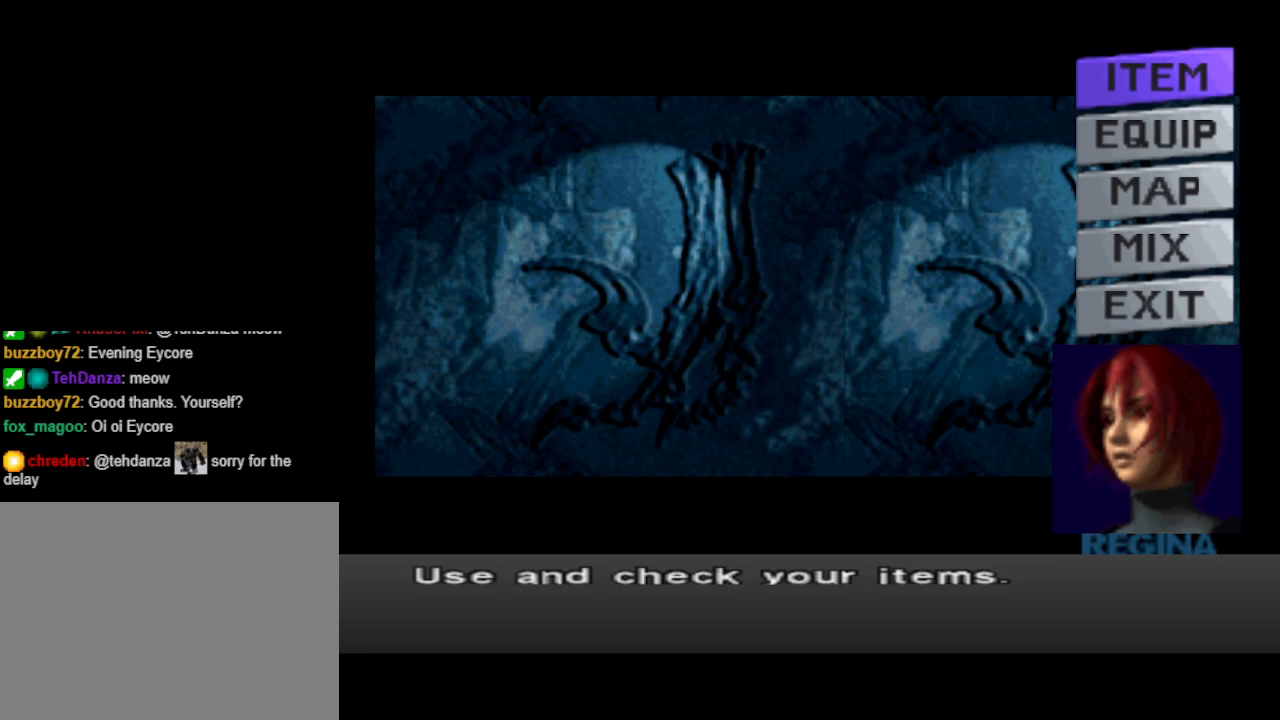
{"buttons": [], "events": [[167, "DPAD_DOWN", "down"], [267, "DPAD_DOWN", "up"], [400, "DPAD_DOWN", "down"], [500, "DPAD_DOWN", "up"]]}
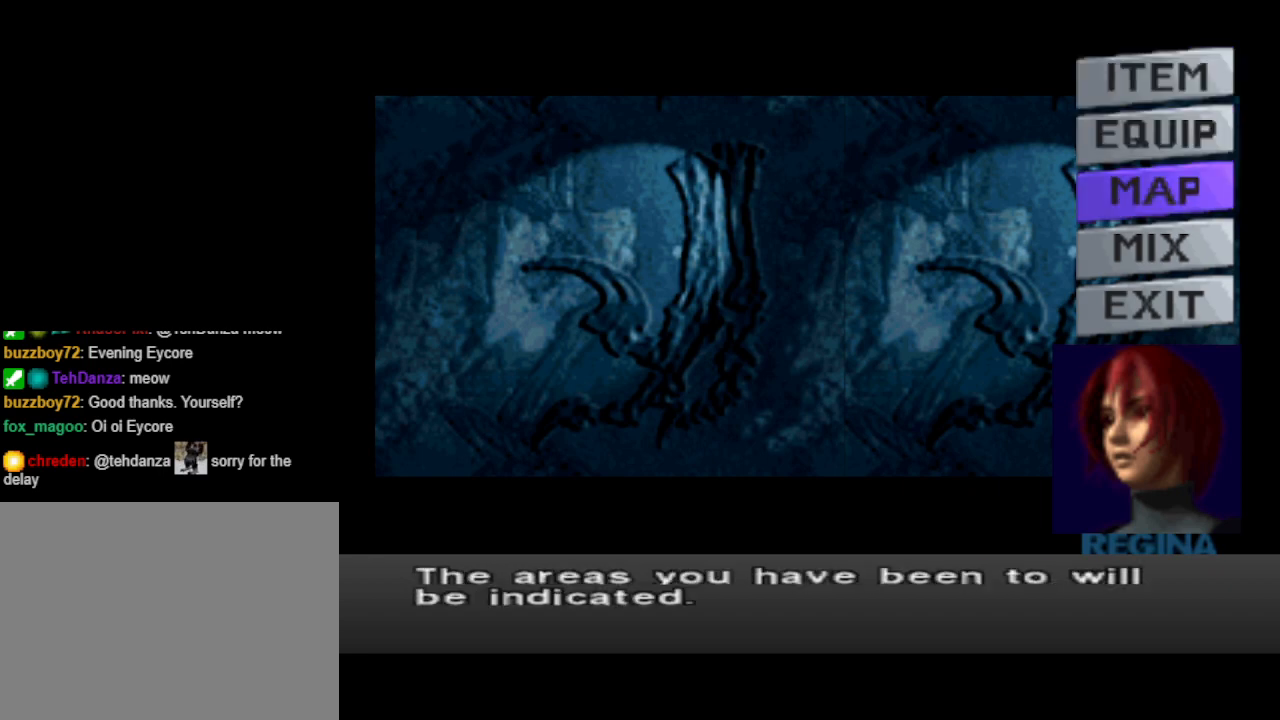
{"buttons": [], "events": [[100, "CROSS", "down"], [233, "CROSS", "up"]]}